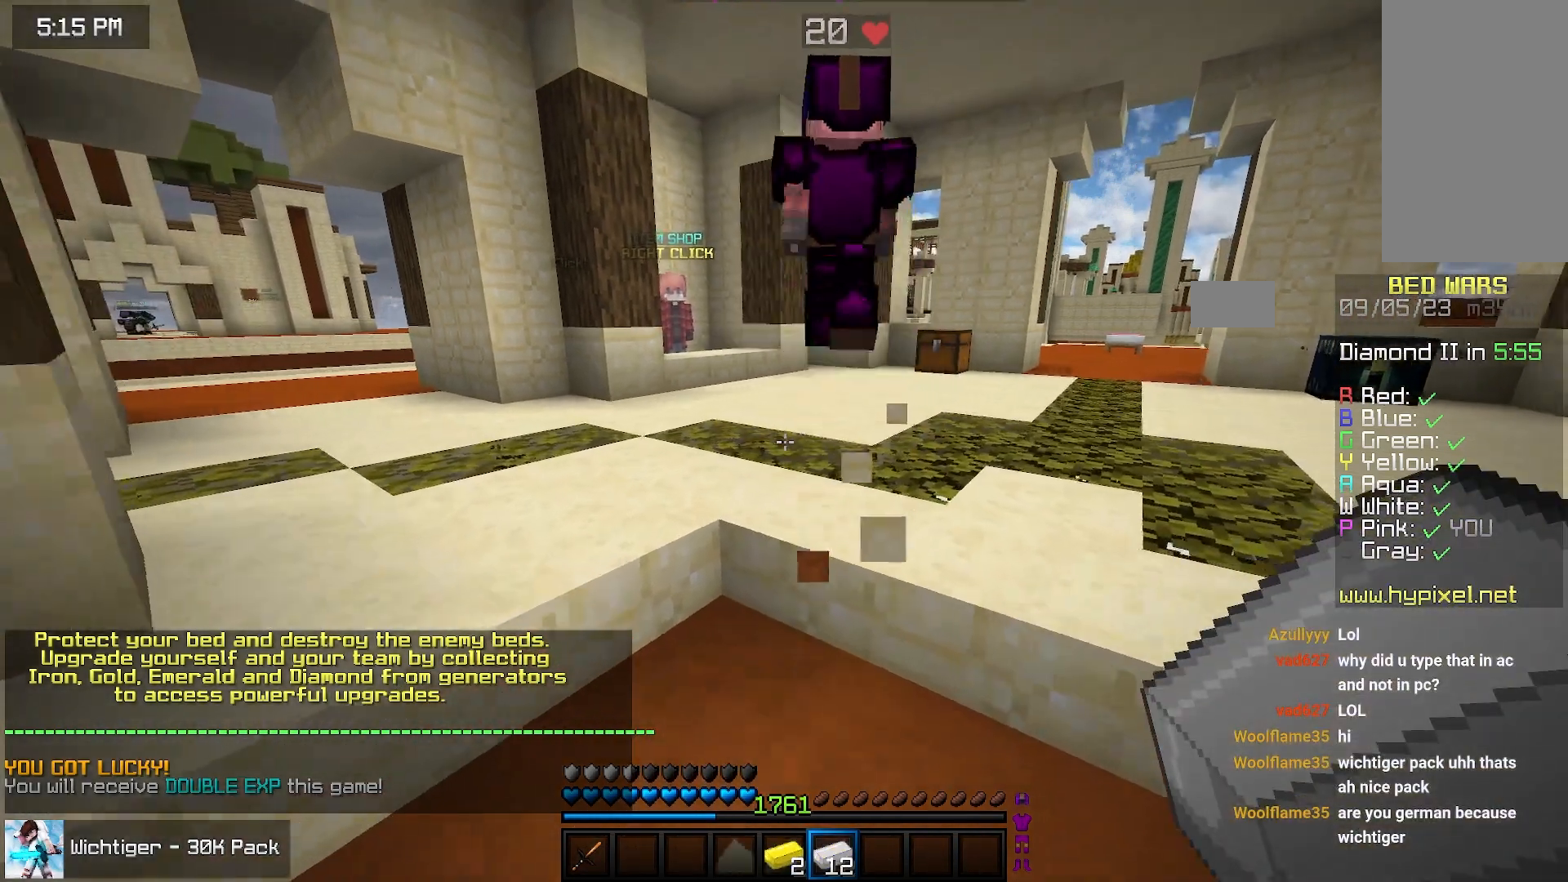
Gameplay with keyboard and mouse; each line is a JSON object with the keys and mouse buttons held at the frame after it. "events" lists presses ("down") and releases ("up") of "down", "left", "right", "space", "up", "mouse_left" and "mouse_right" between this image and that frame as [ms after this image, input, new state], when the widget could be followed in between. "mouse_left", "mouse_right" = the "left", "right" buttons of the "mouse" list. No other keys are recorded. Fast repeated clicks can show as one long hold. Mouse movement is not recorded.
{"keys": [], "mouse": [], "events": [[117, "down", "up"]]}
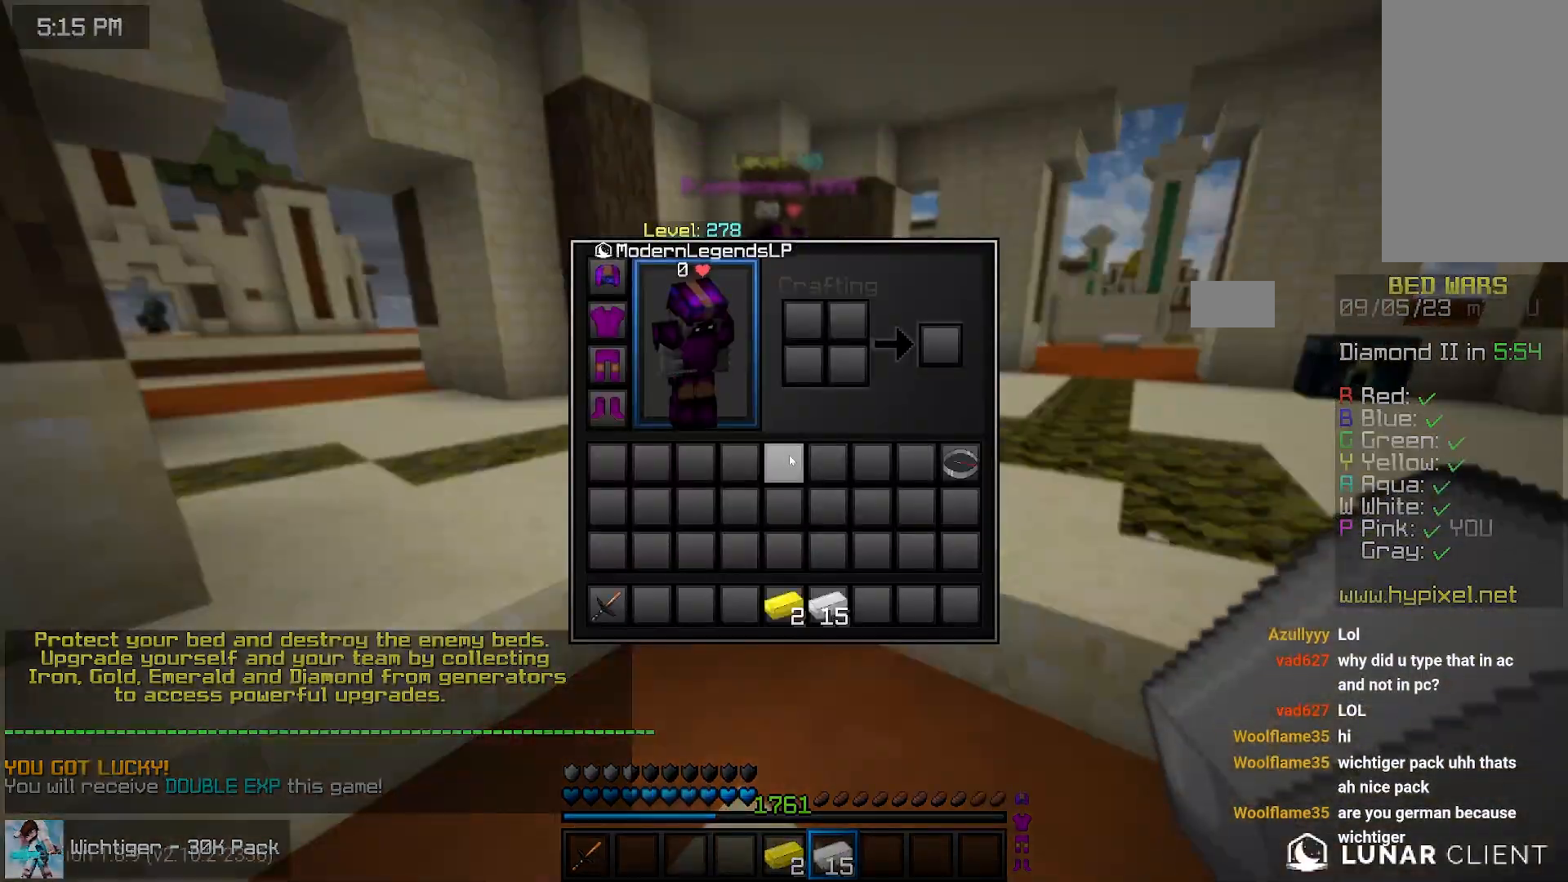
{"keys": [], "mouse": [], "events": []}
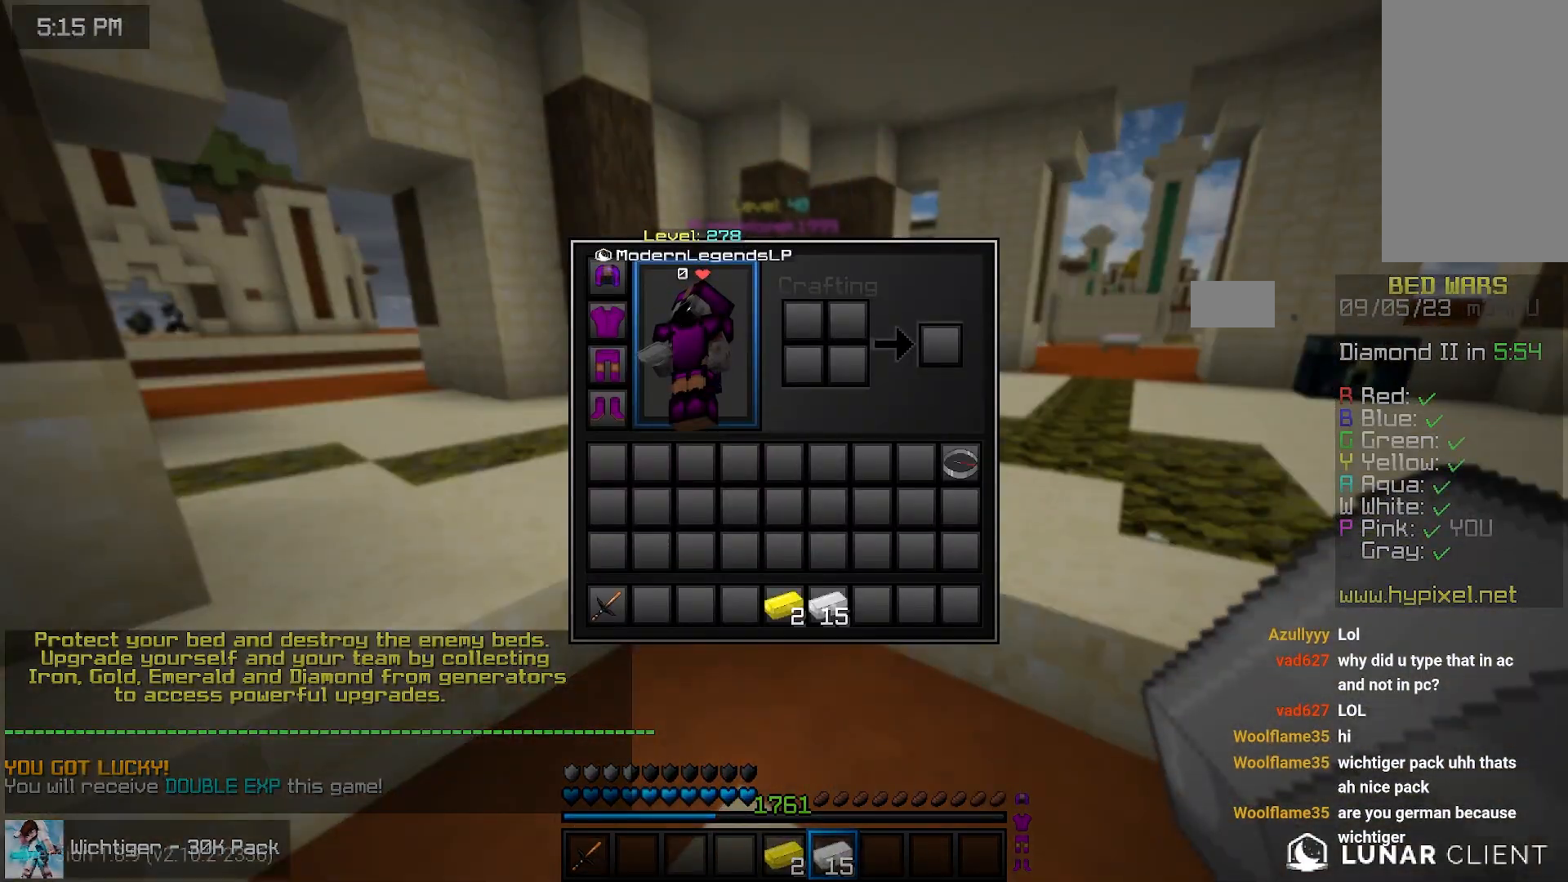
{"keys": [], "mouse": [], "events": []}
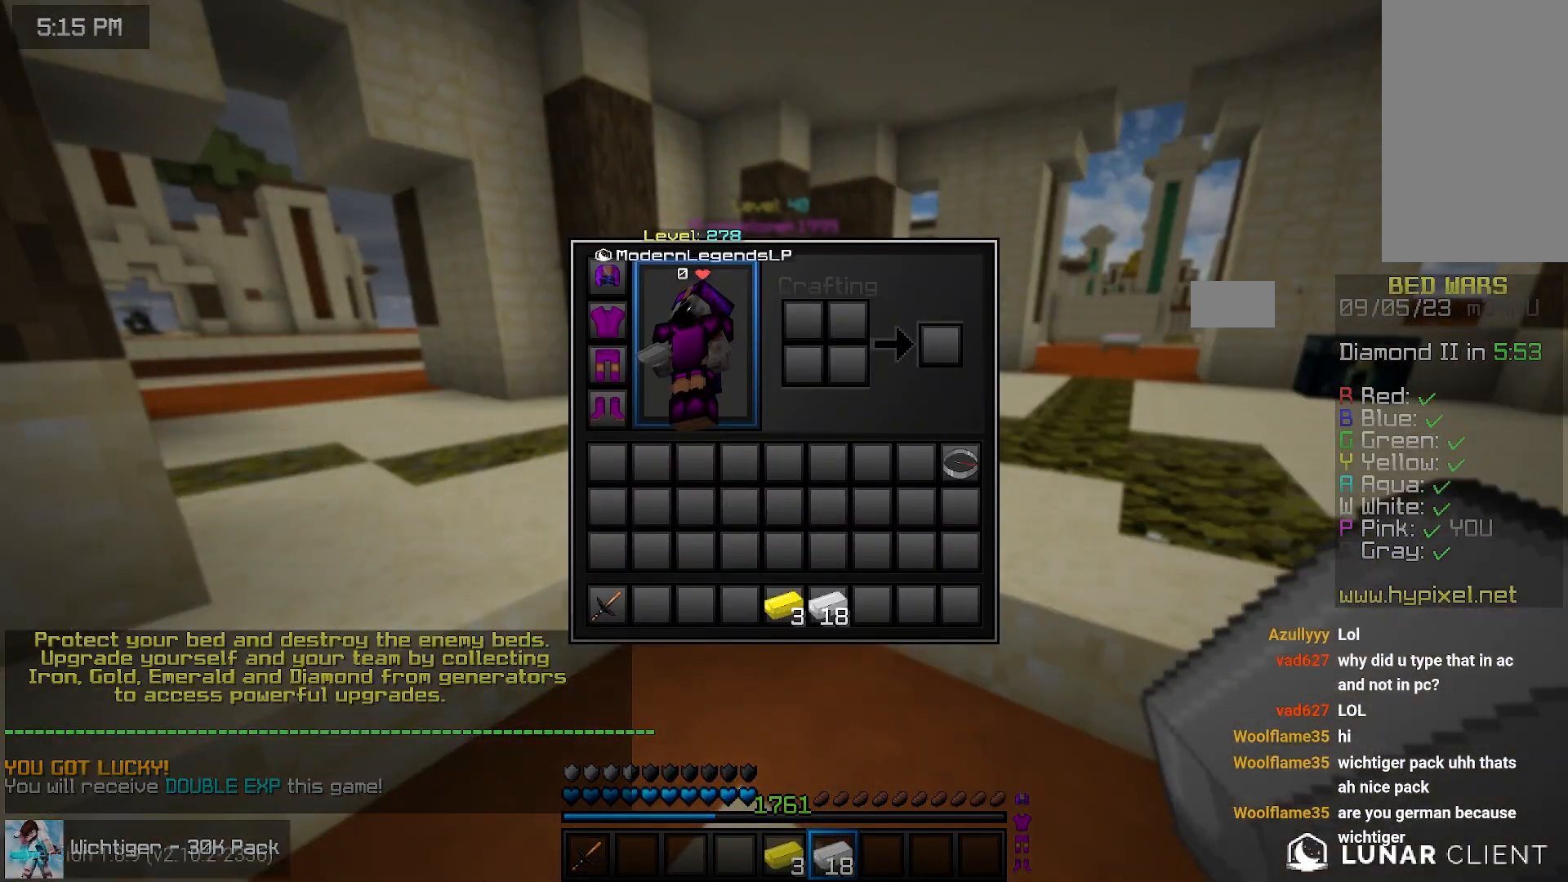
{"keys": [], "mouse": [], "events": []}
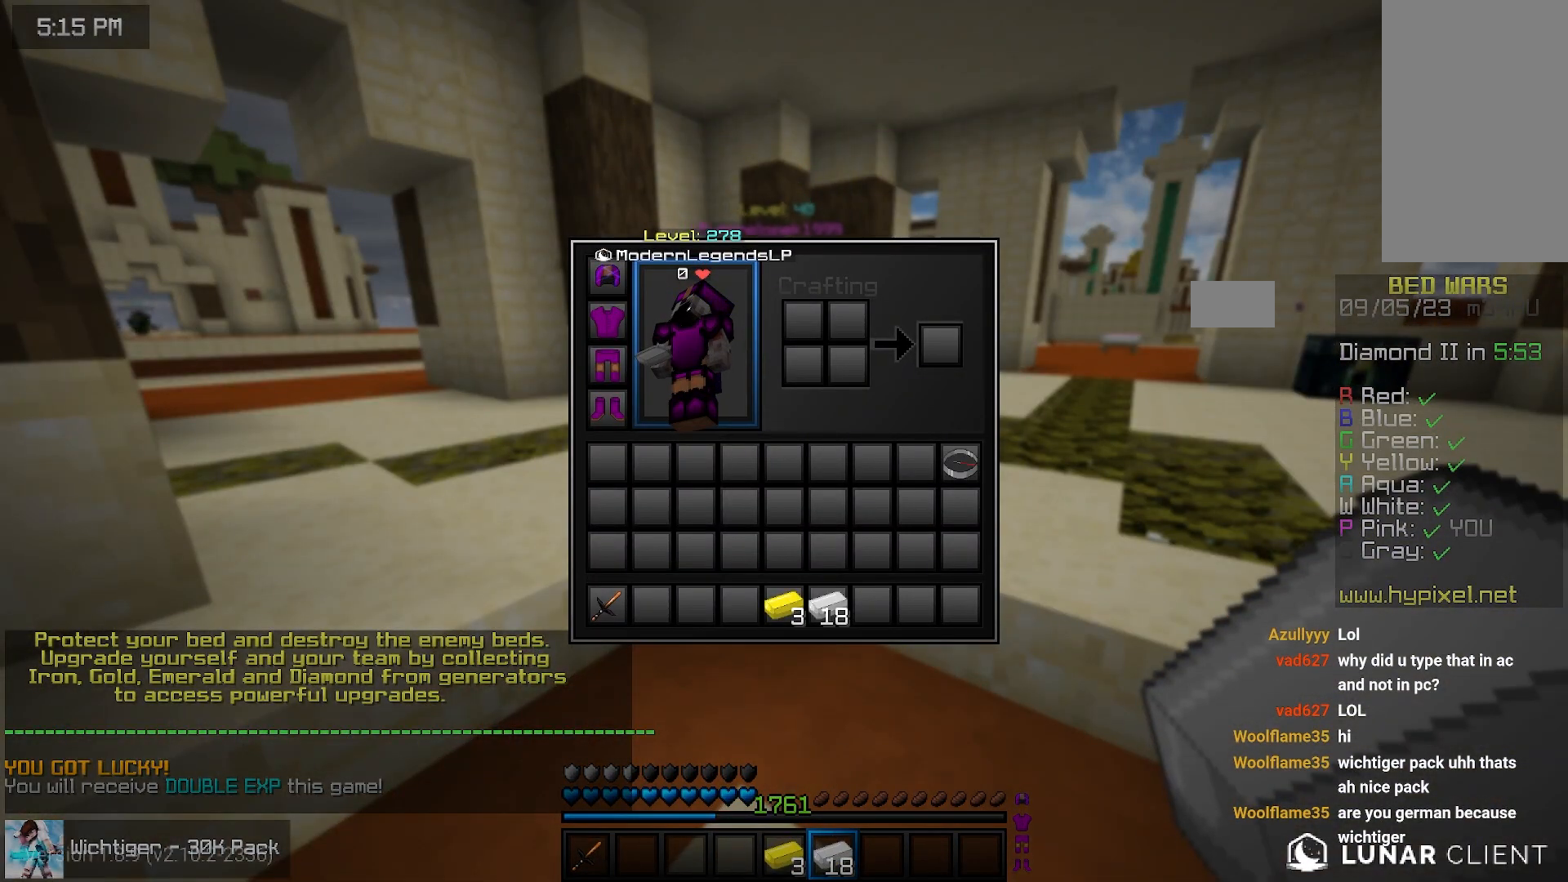
{"keys": [], "mouse": [], "events": []}
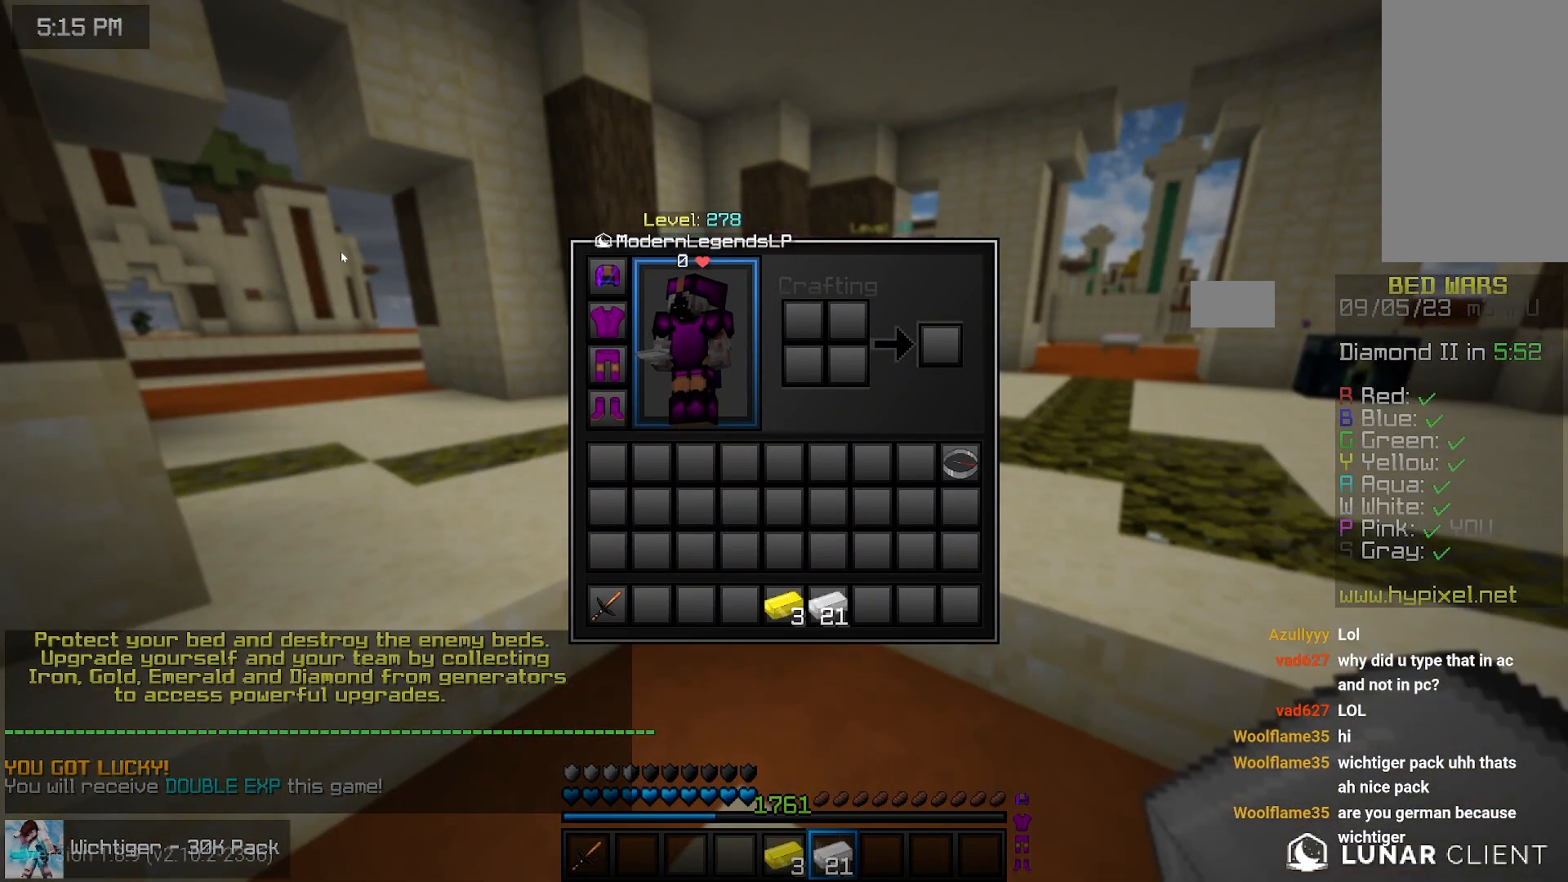
{"keys": [], "mouse": [], "events": []}
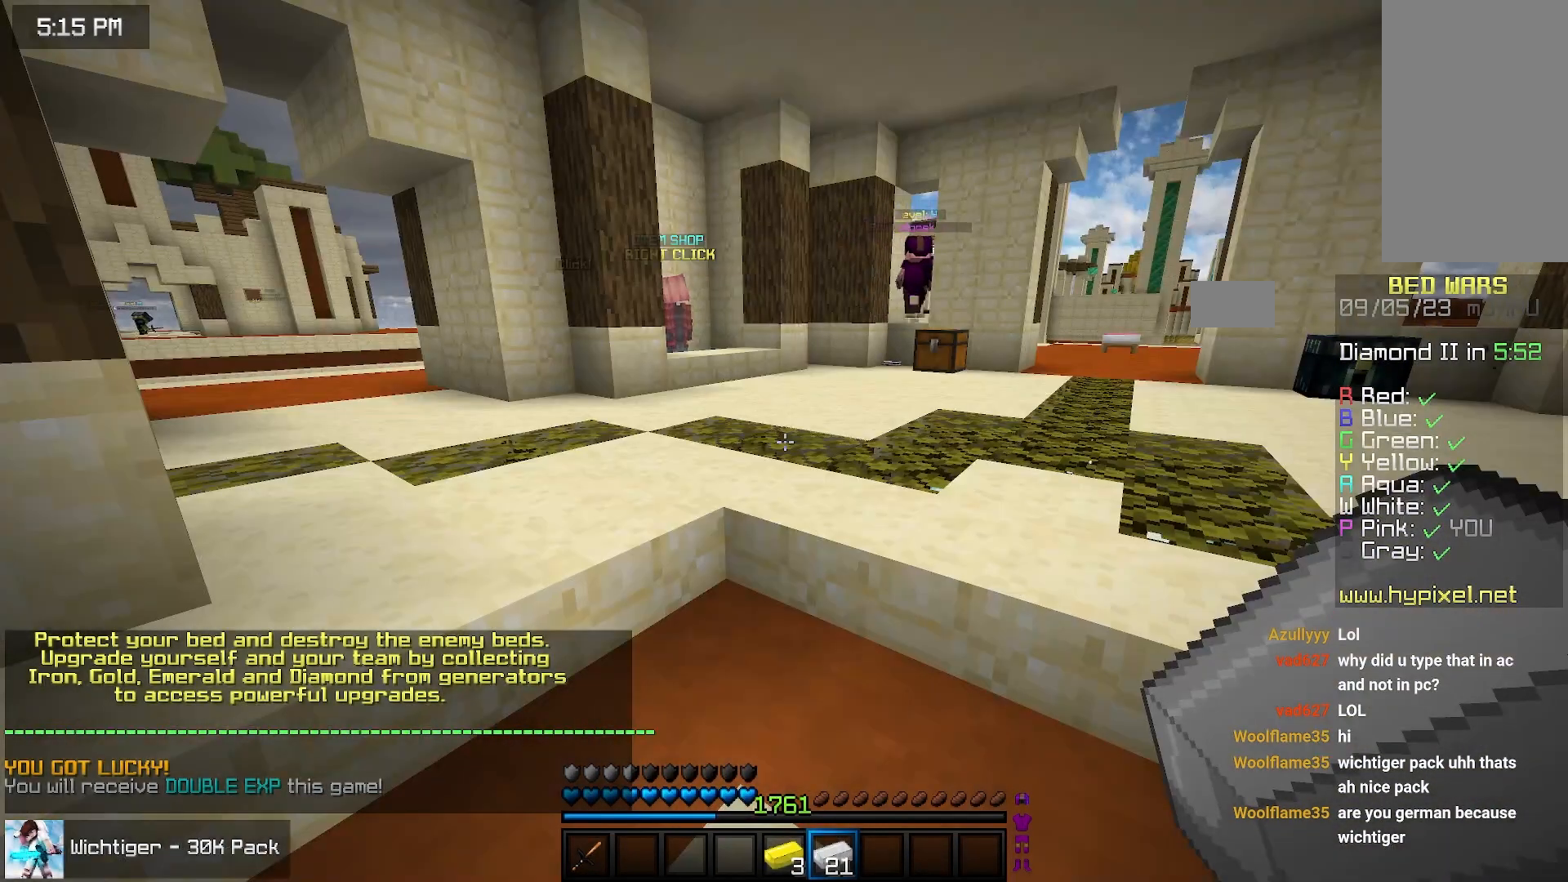
{"keys": ["up"], "mouse": []}
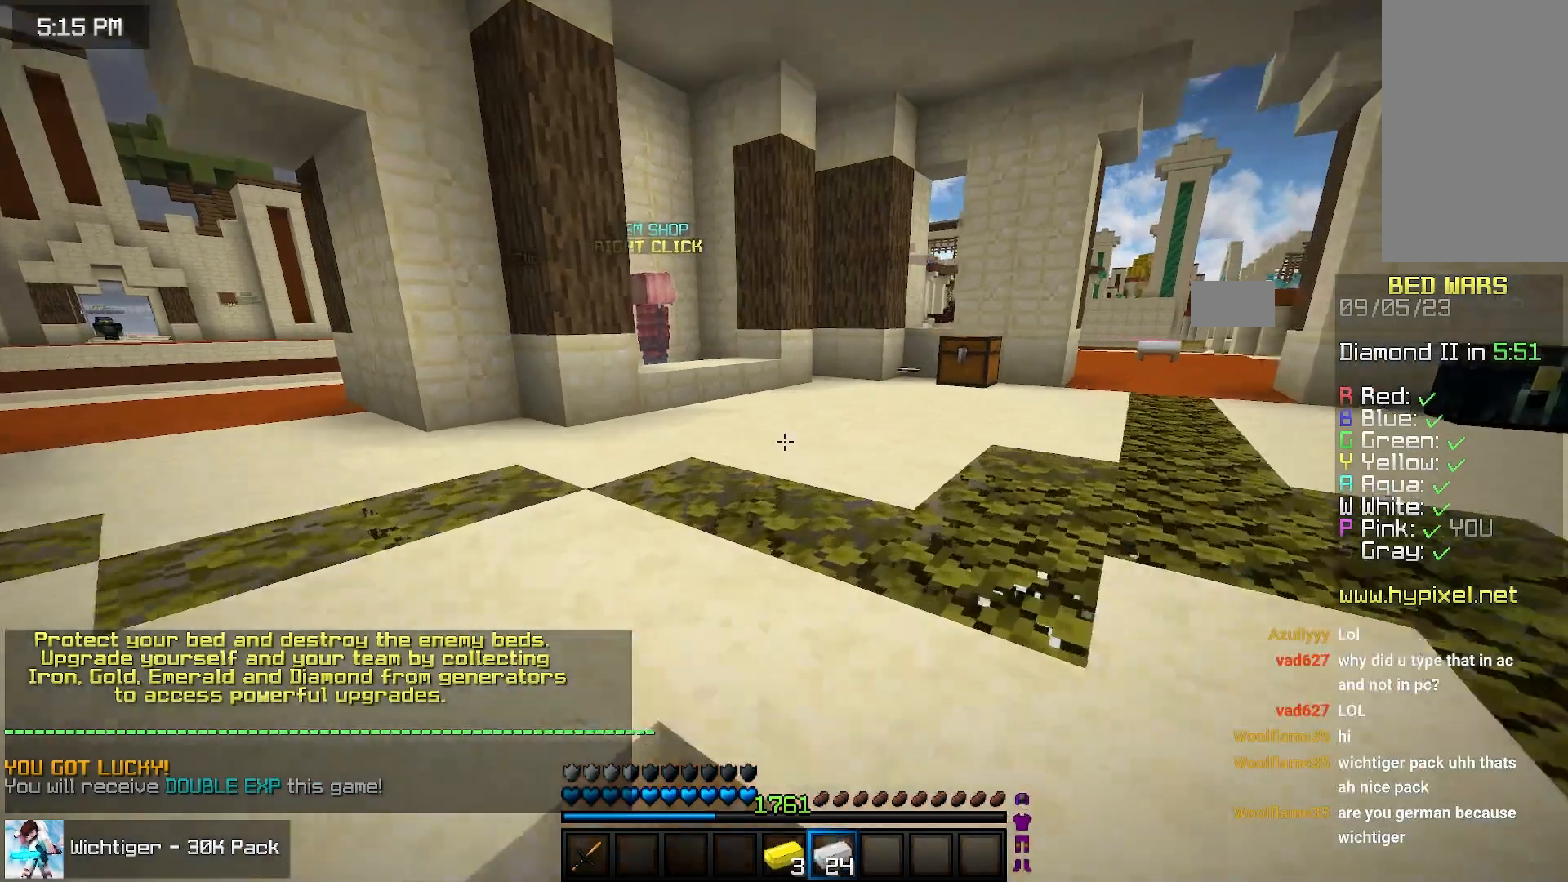
{"keys": ["space", "up"], "mouse": [], "events": [[283, "space", "down"]]}
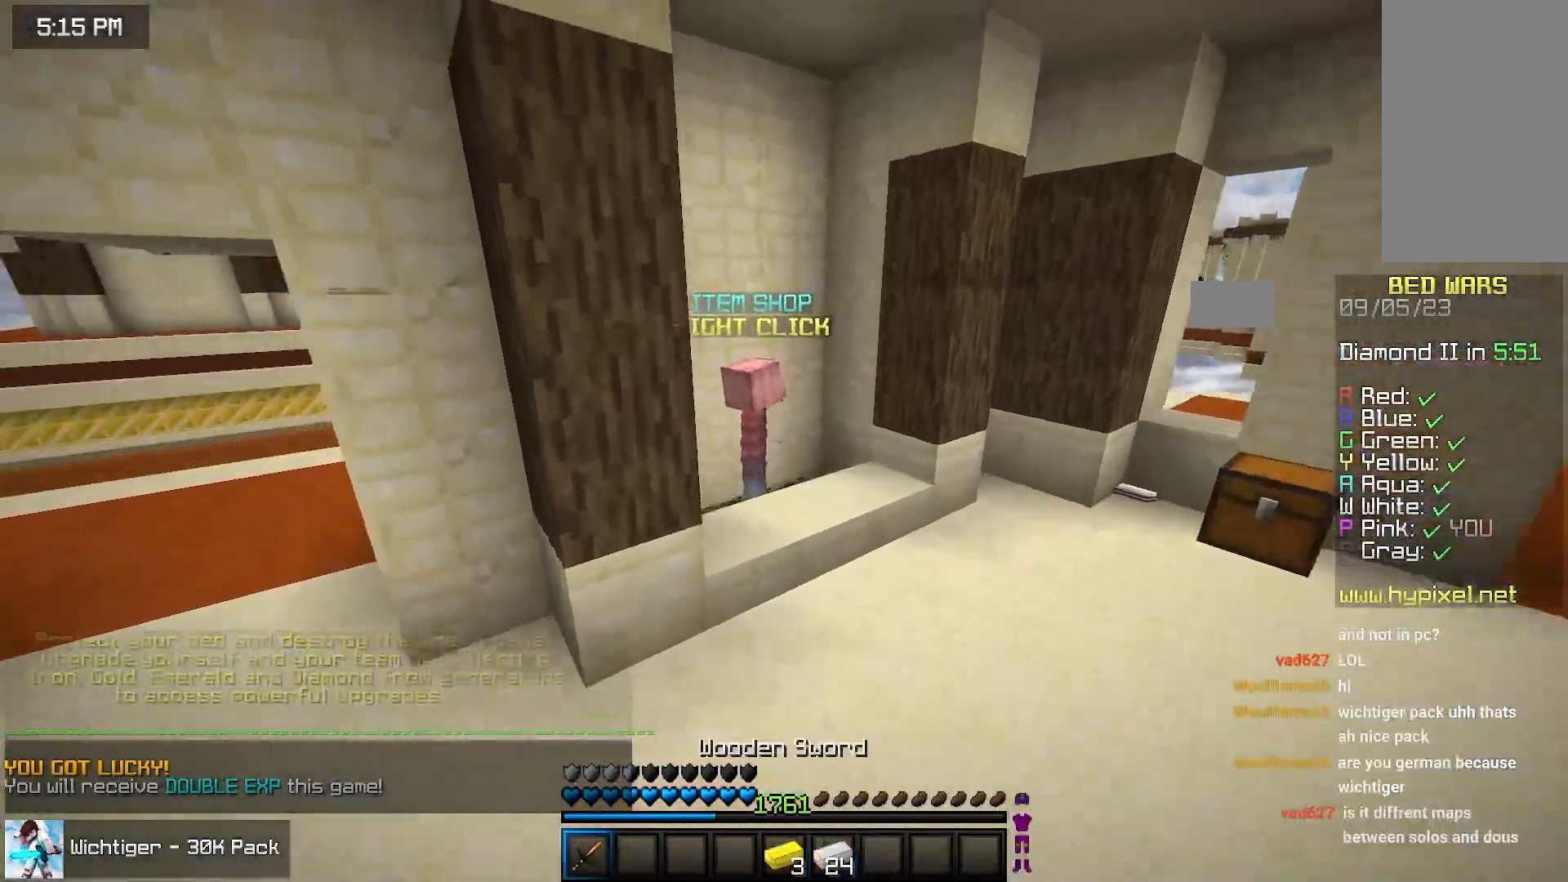
{"keys": ["right", "space", "up"], "mouse": ["right"]}
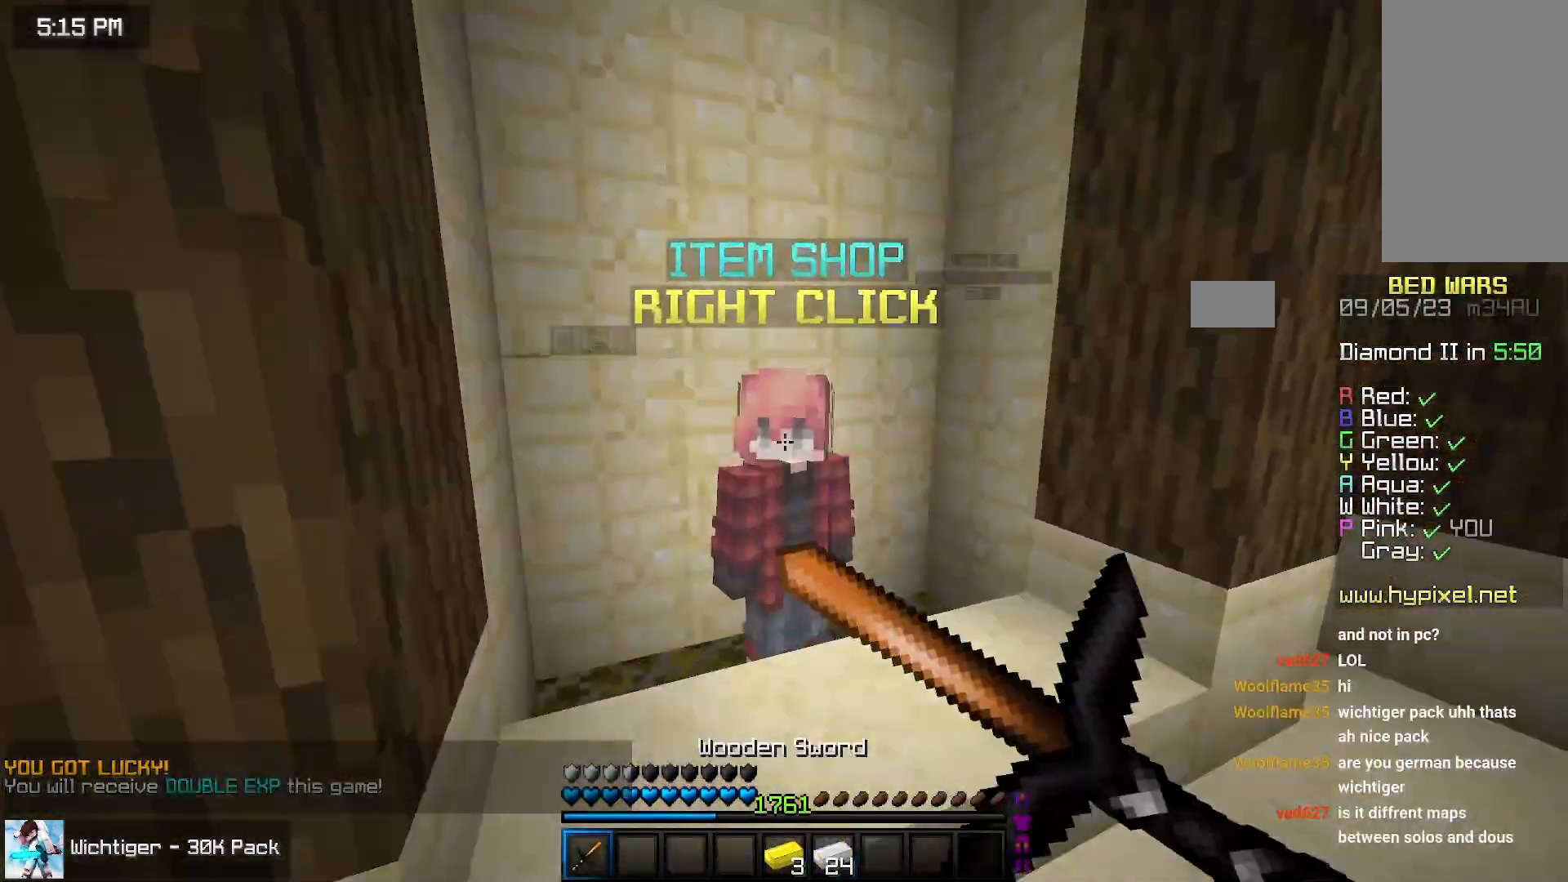
{"keys": [], "mouse": [], "events": [[33, "up", "up"], [67, "mouse_right", "up"], [117, "right", "up"], [117, "space", "up"]]}
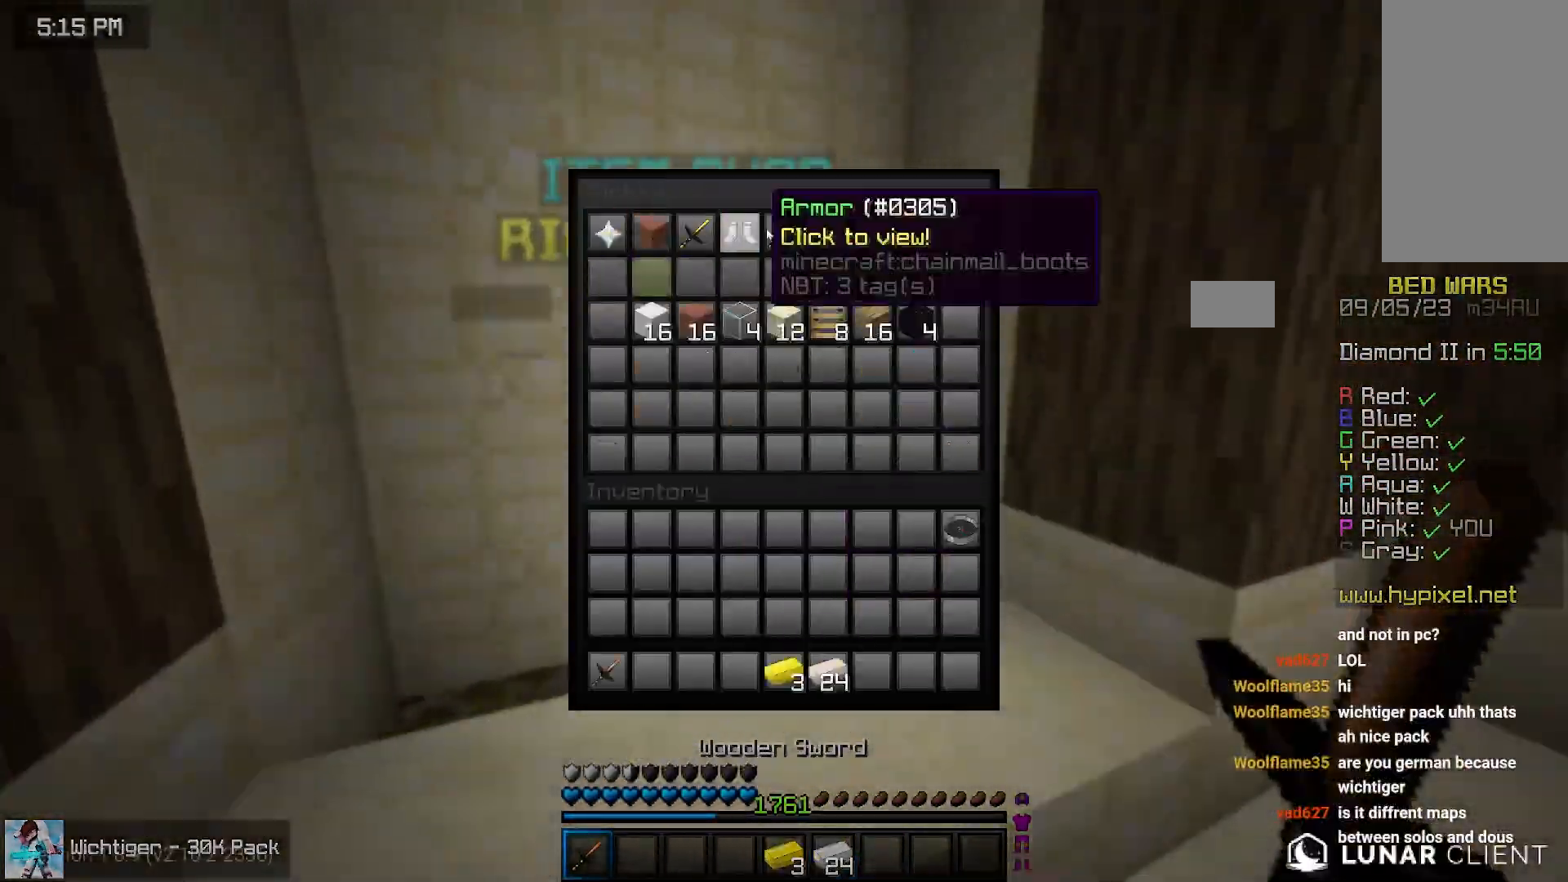
{"keys": [], "mouse": [], "events": []}
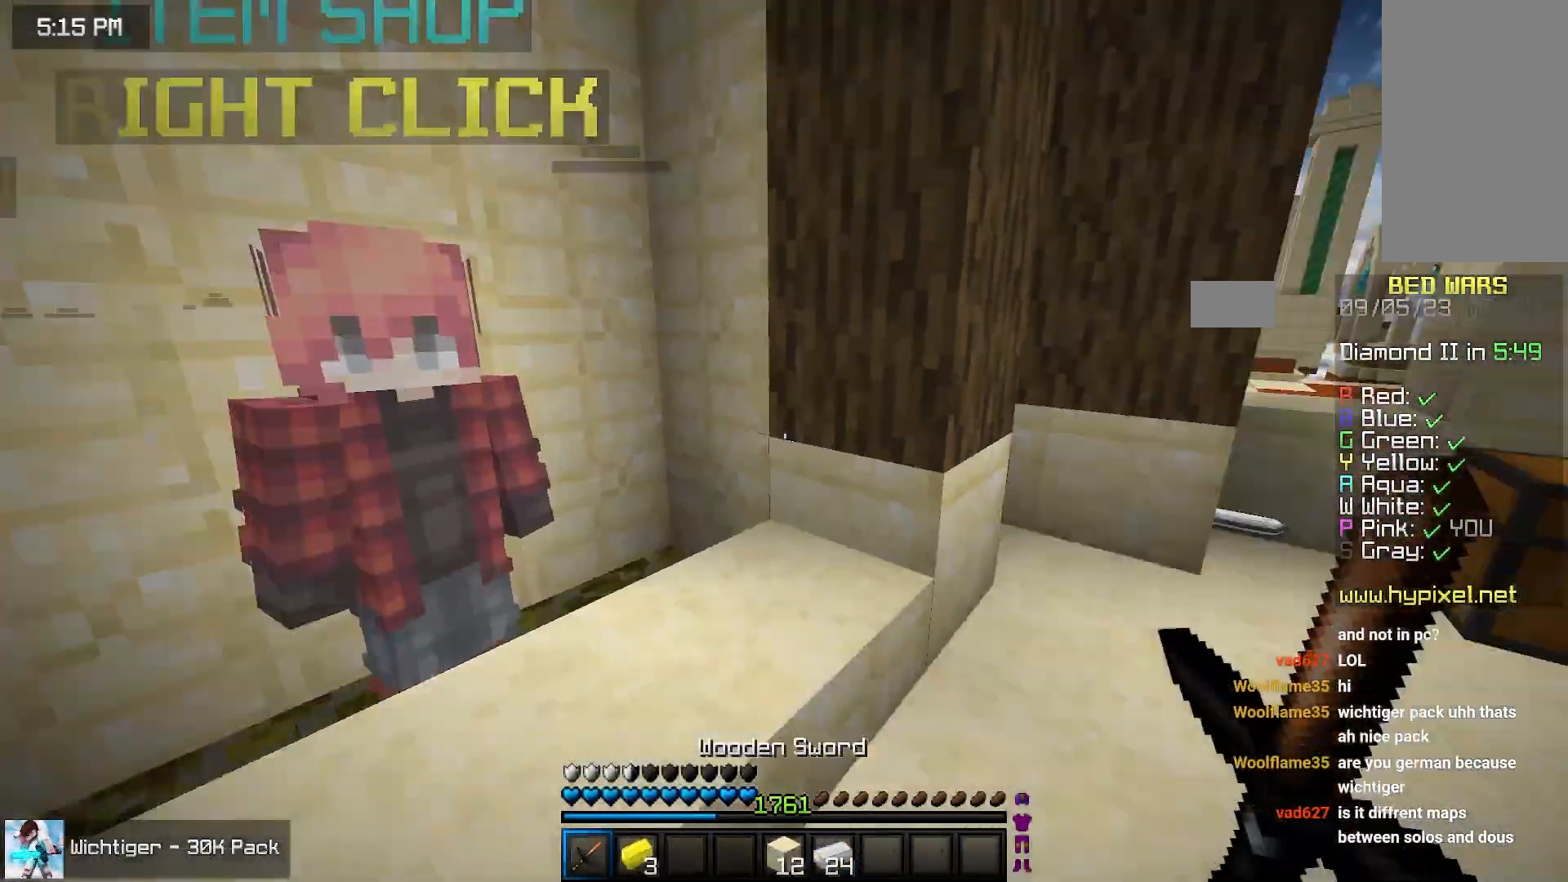
{"keys": ["up"], "mouse": [], "events": [[67, "up", "down"]]}
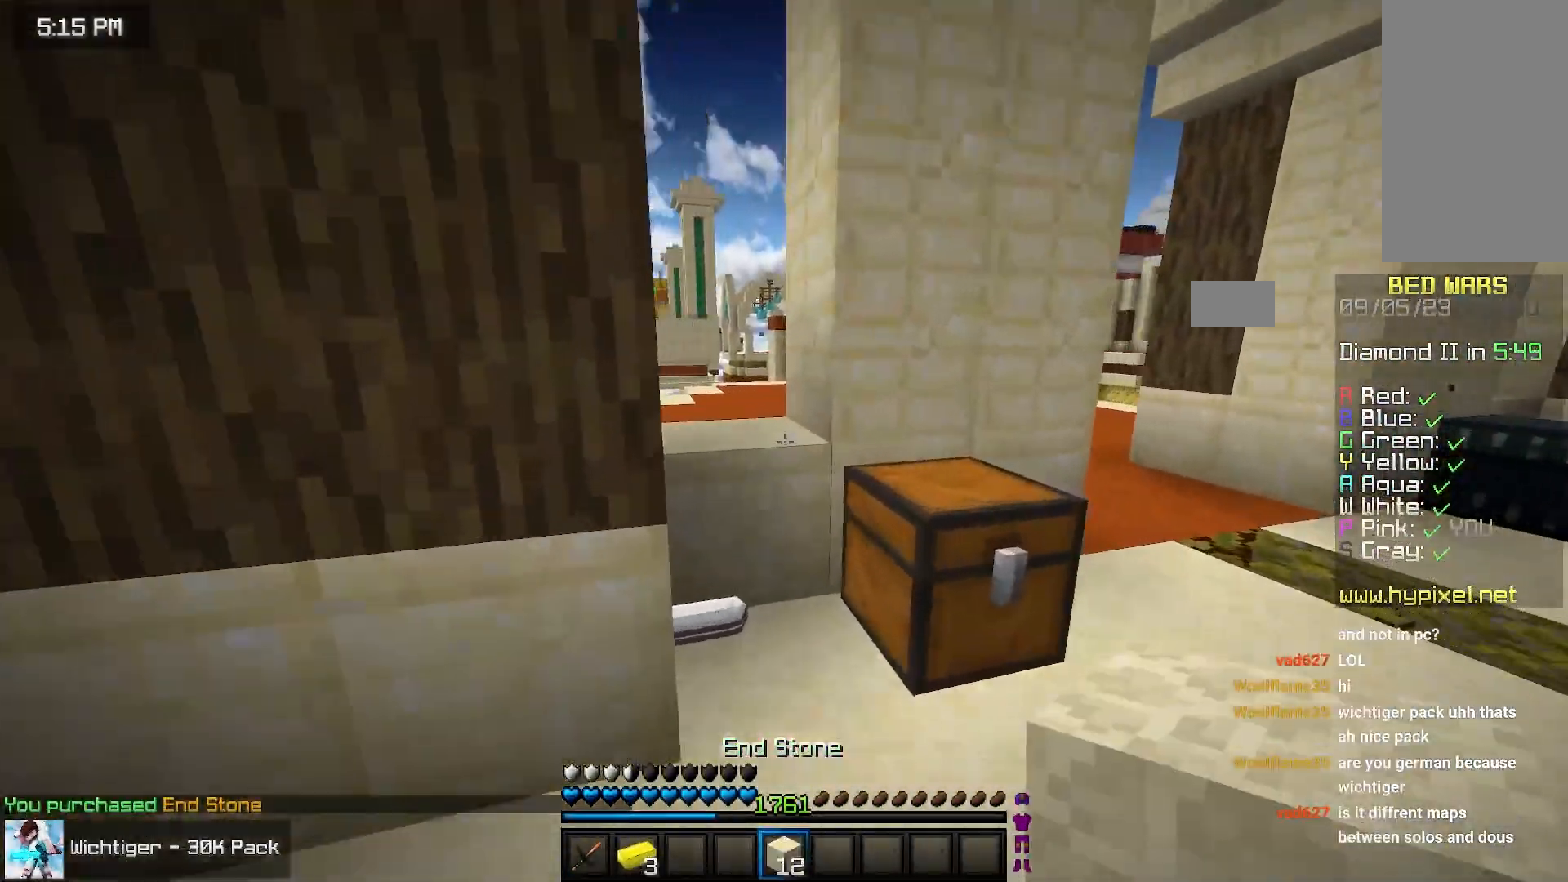
{"keys": ["left", "space", "up"], "mouse": [], "events": [[250, "left", "down"], [300, "space", "down"]]}
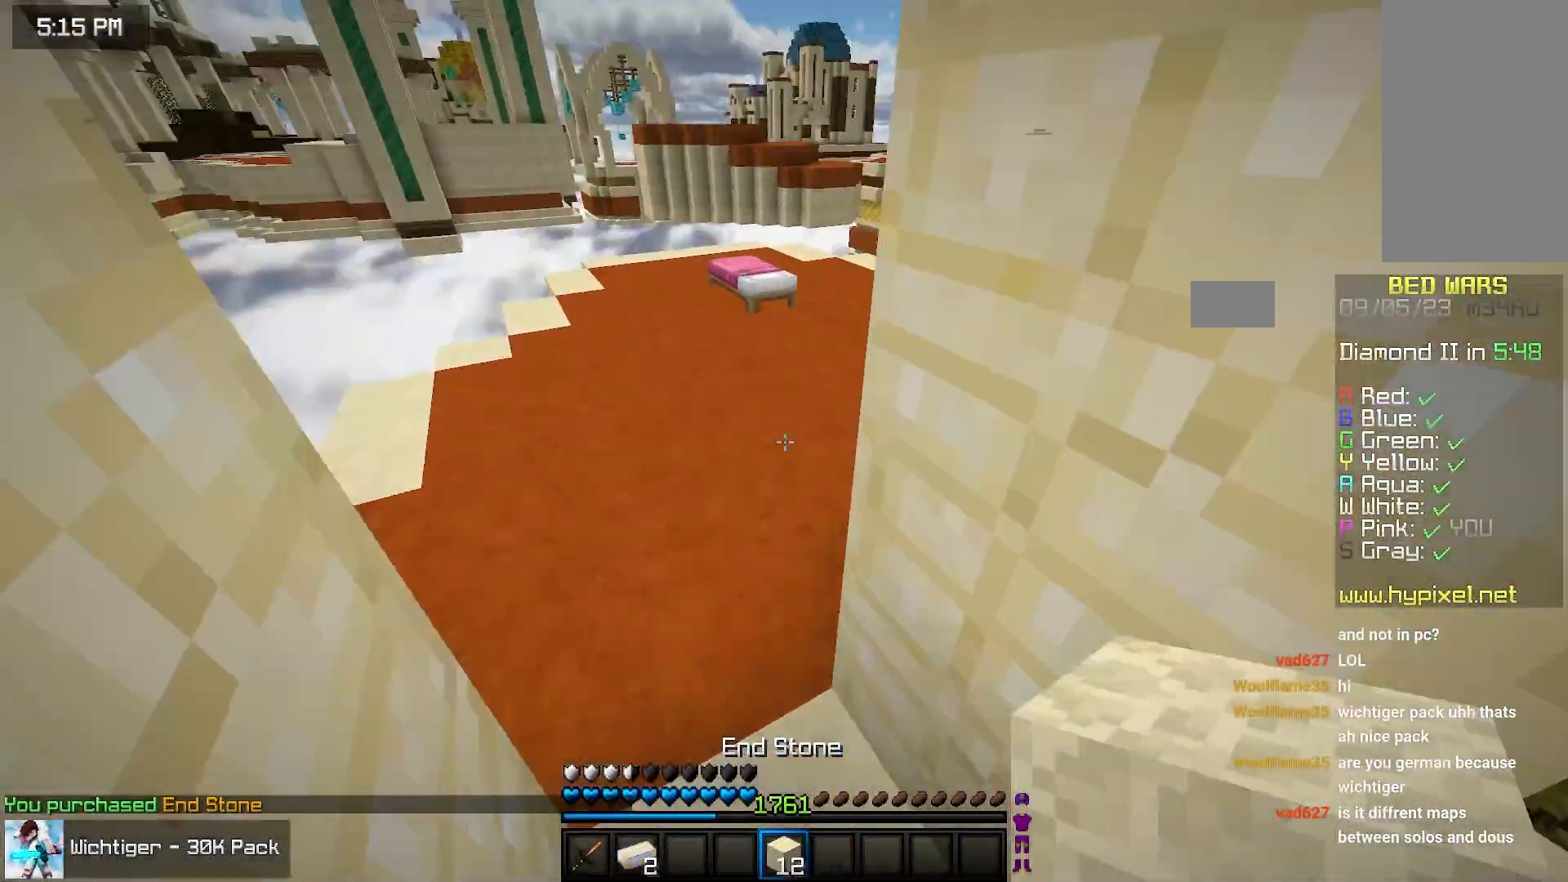
{"keys": ["up"], "mouse": [], "events": [[50, "space", "up"], [100, "space", "down"], [150, "left", "up"], [400, "space", "up"]]}
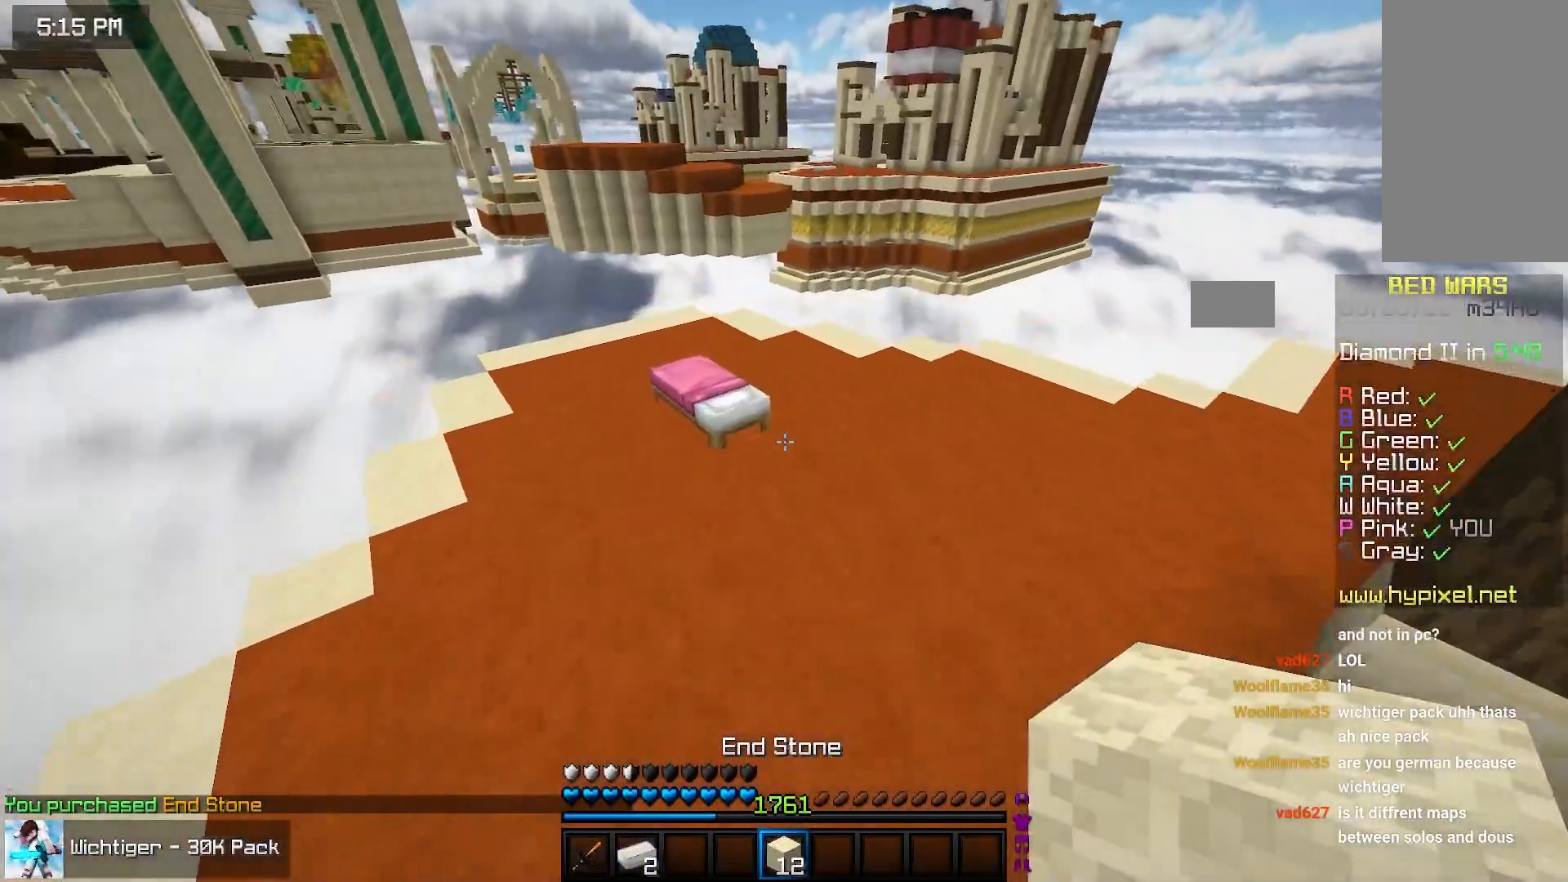
{"keys": ["left", "up"], "mouse": ["right"], "events": [[17, "right", "down"], [267, "left", "down"], [283, "right", "up"], [383, "mouse_right", "down"]]}
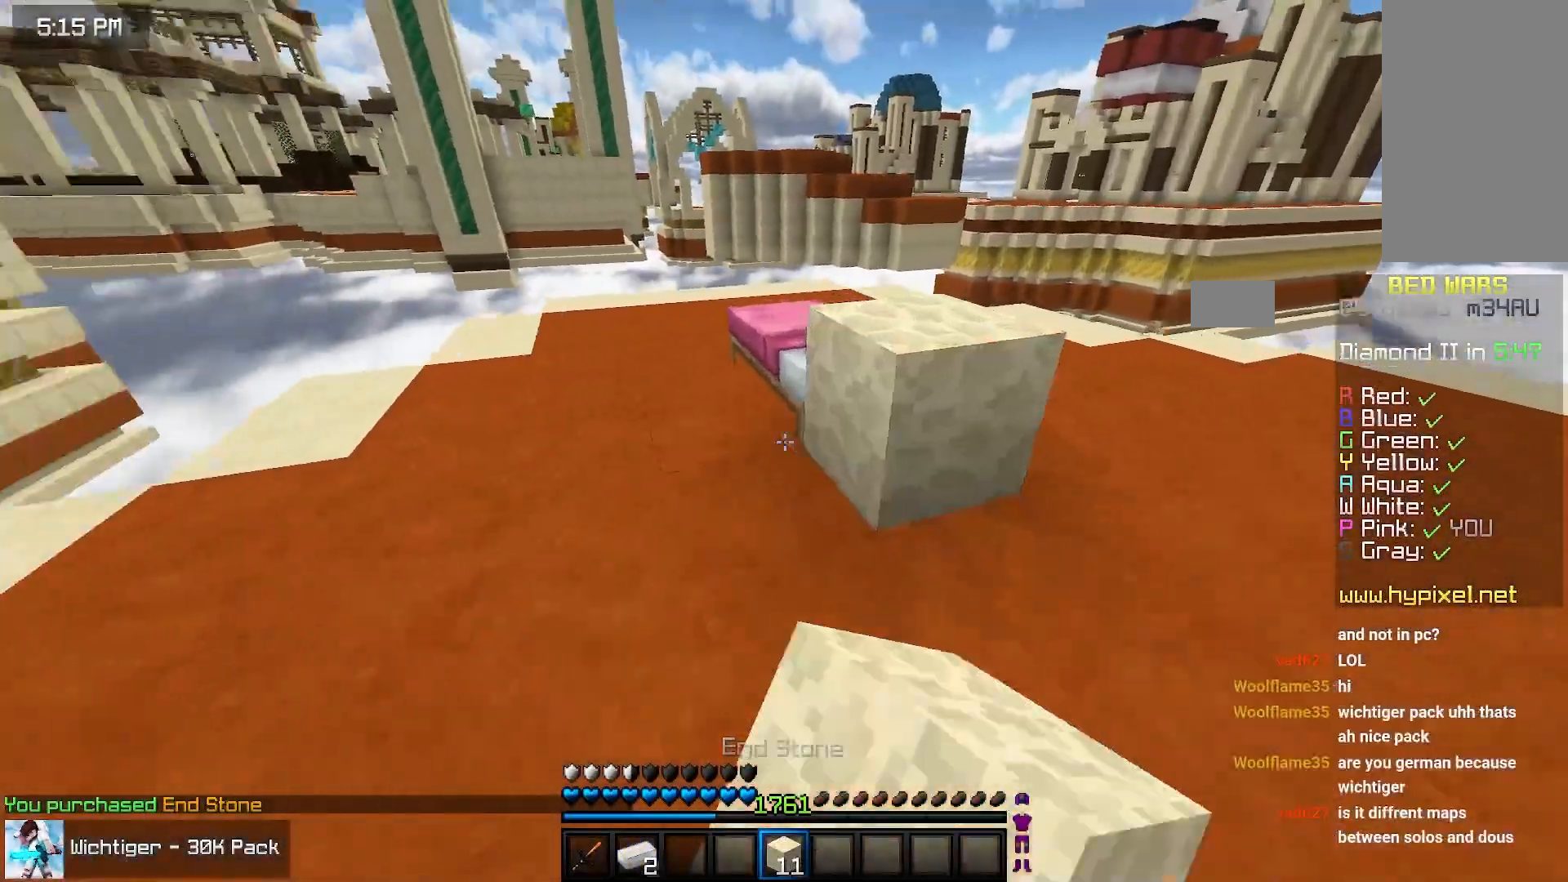
{"keys": ["up"], "mouse": [], "events": [[83, "mouse_right", "up"], [200, "left", "up"]]}
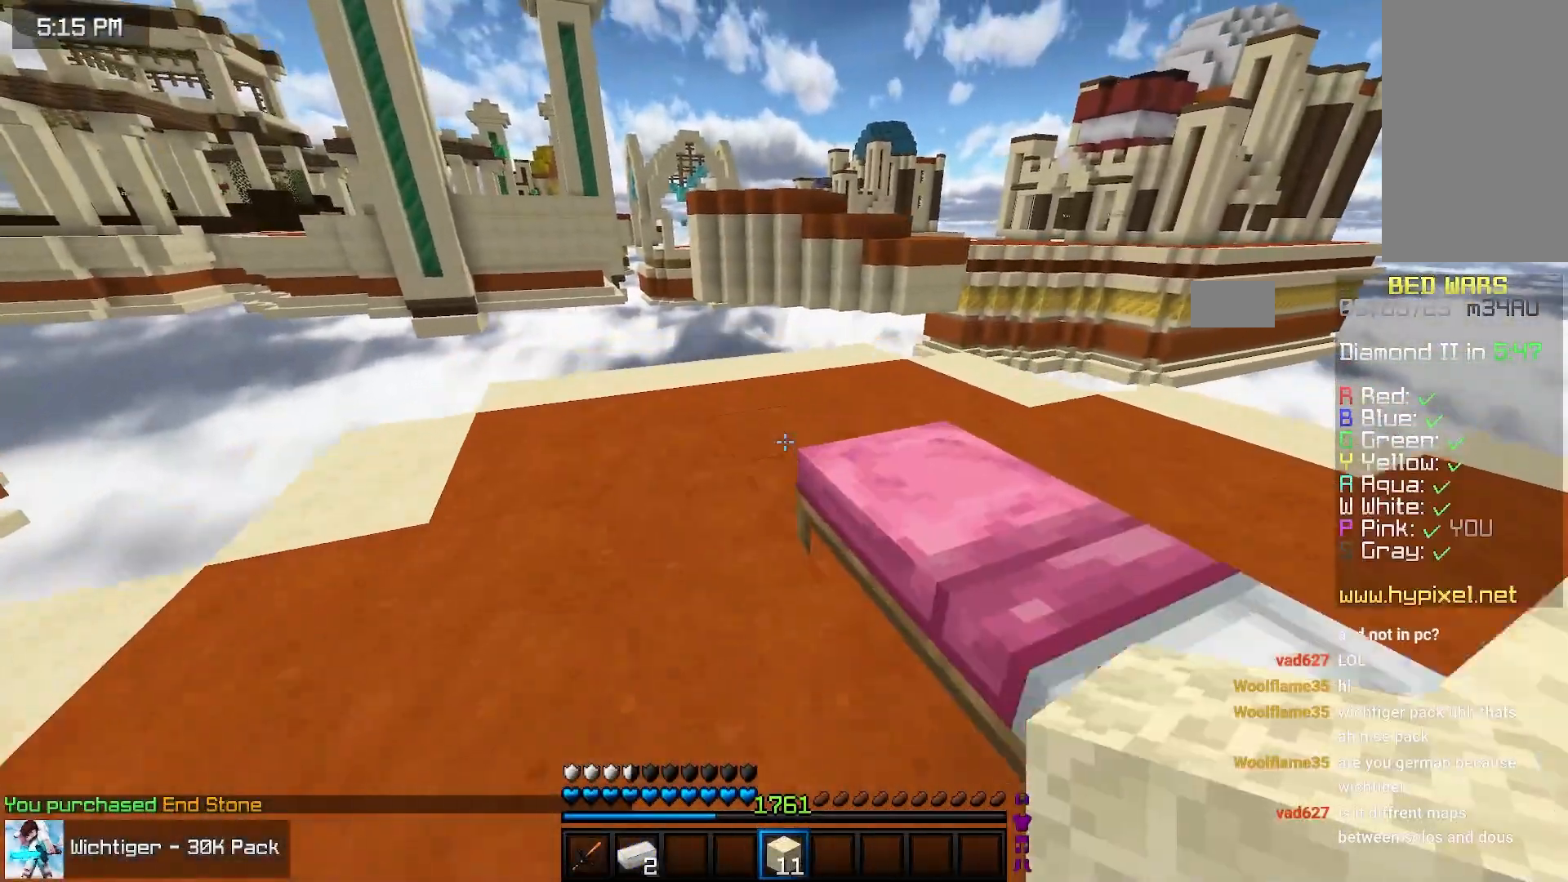
{"keys": ["down", "right"], "mouse": ["right"], "events": [[117, "down", "down"], [117, "mouse_right", "down"], [133, "up", "up"], [383, "right", "down"]]}
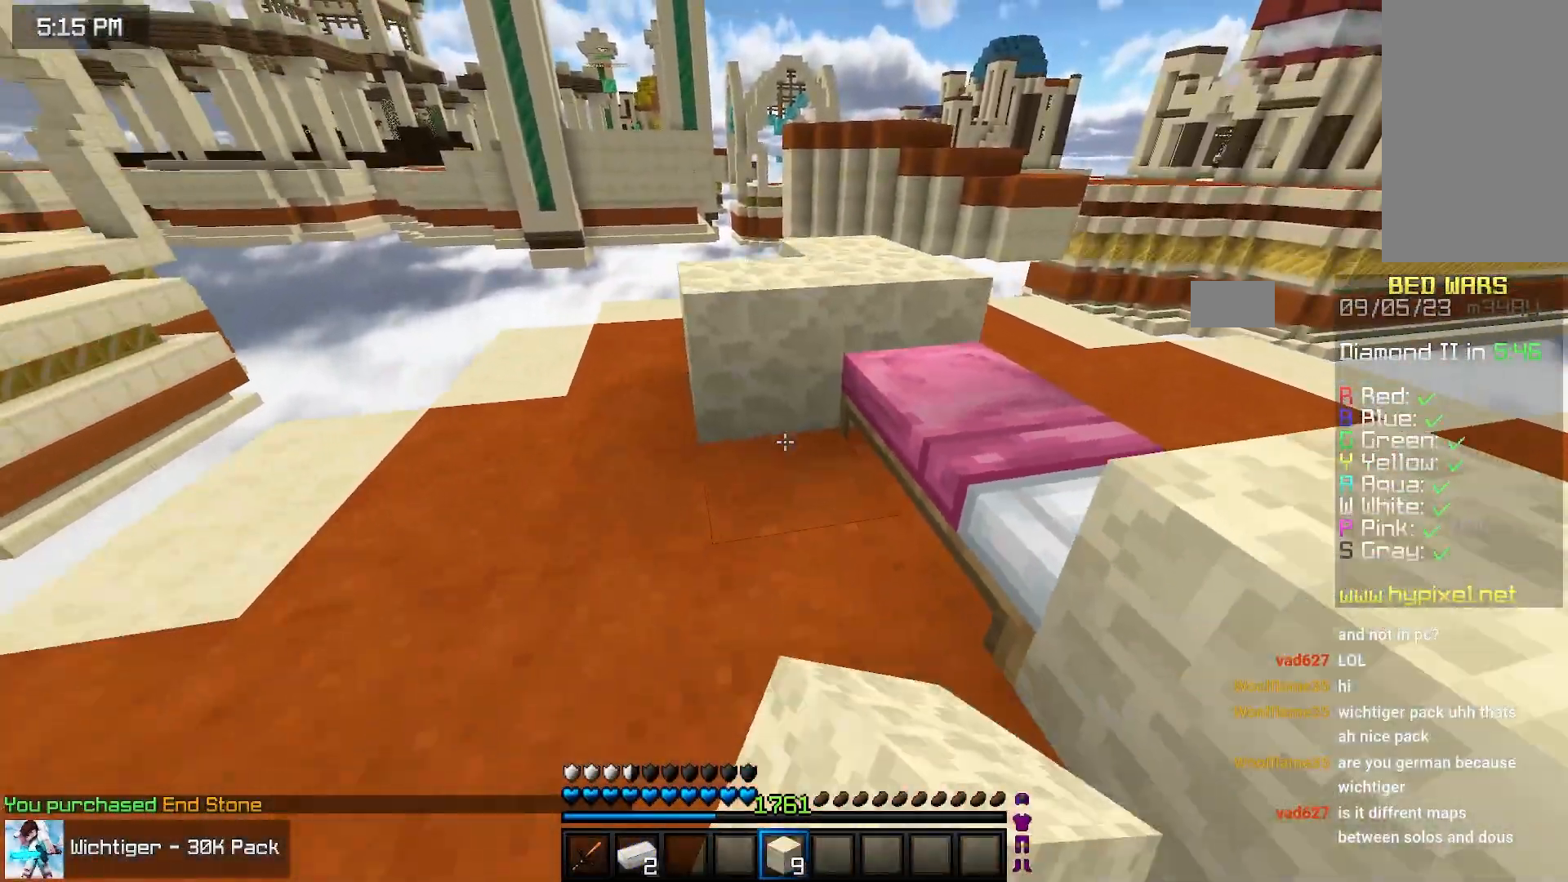
{"keys": ["right", "up"], "mouse": [], "events": [[233, "down", "up"], [250, "up", "down"], [283, "mouse_right", "up"]]}
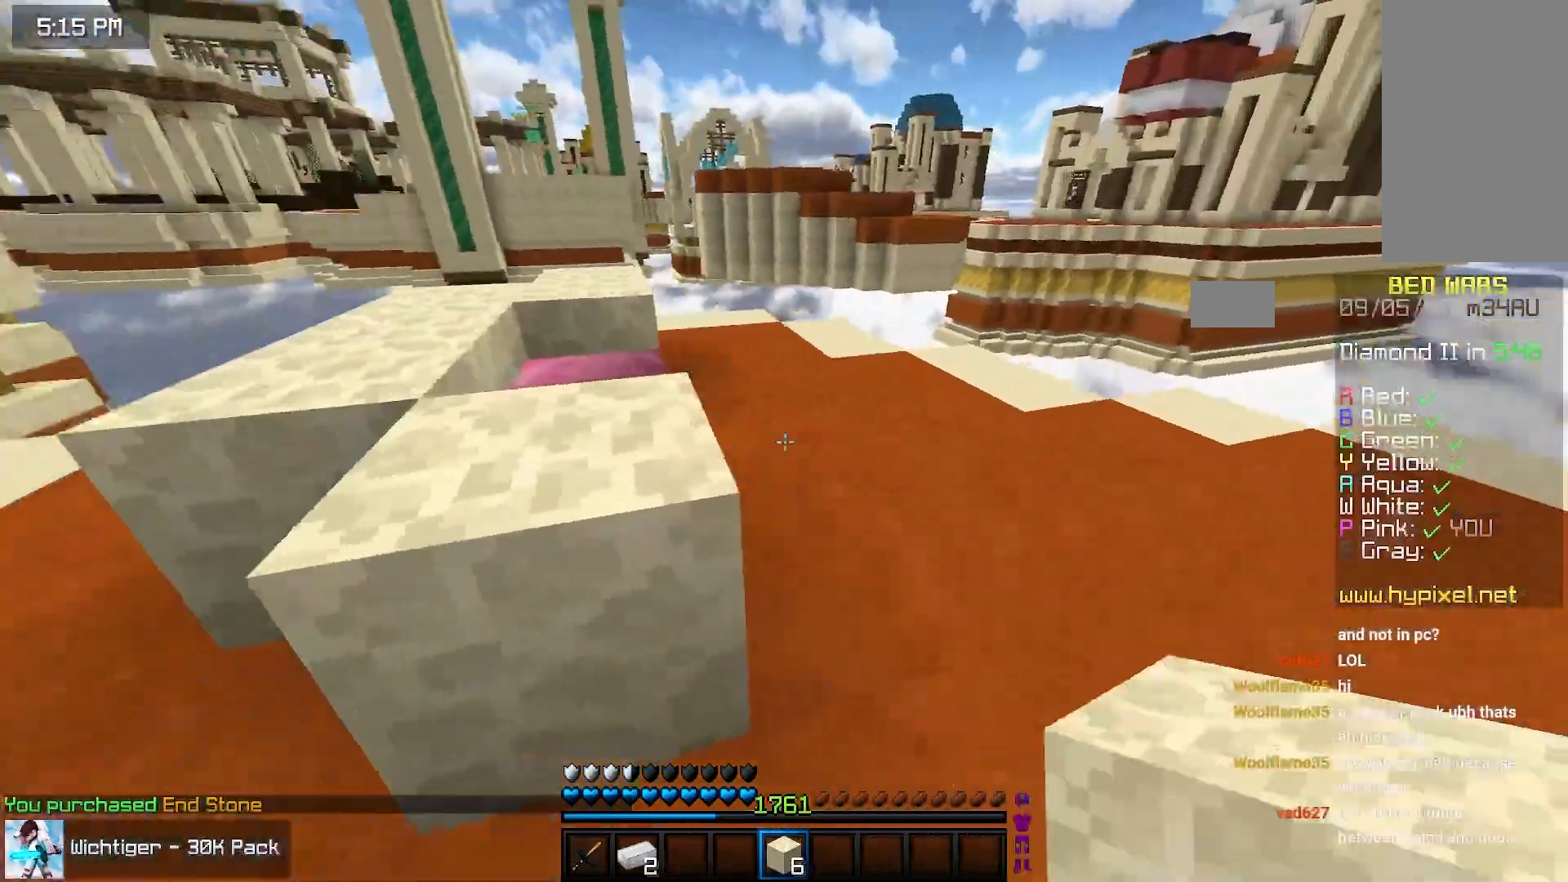
{"keys": ["down", "left"], "mouse": ["right"], "events": [[150, "right", "up"], [317, "up", "up"], [367, "down", "down"], [367, "mouse_right", "down"], [467, "left", "down"]]}